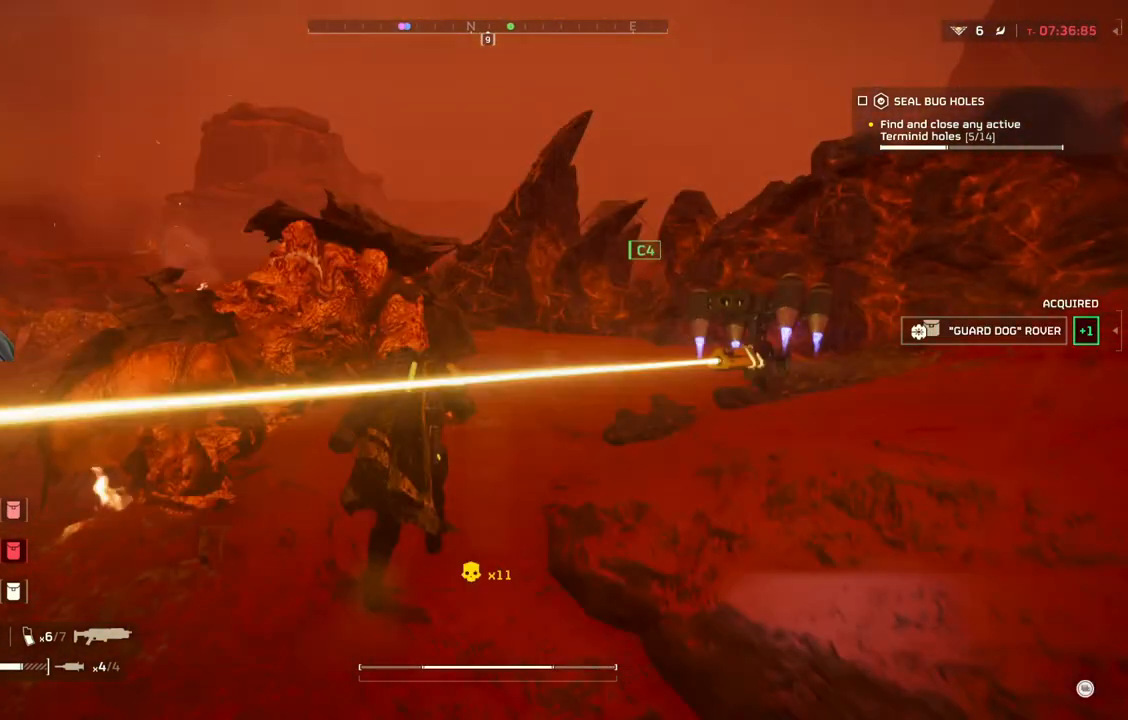
Gameplay with a controller (PlayStation layout); each line is a JSON object with the inputs held at the frame after it. "events" lists button and stick changes between this image and that frame as [ms after this image, input, new state], when the widget could be followed in between. Not read: right_stick.
{"buttons": [], "left_stick": "up", "events": []}
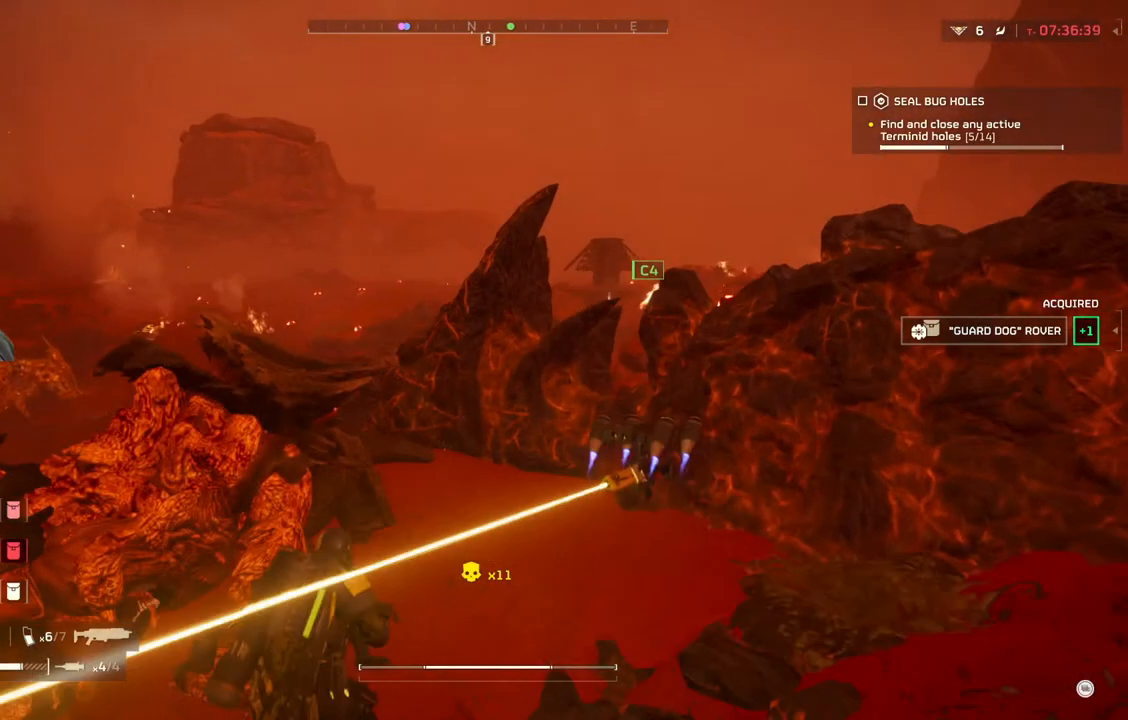
{"buttons": [], "left_stick": "up", "events": []}
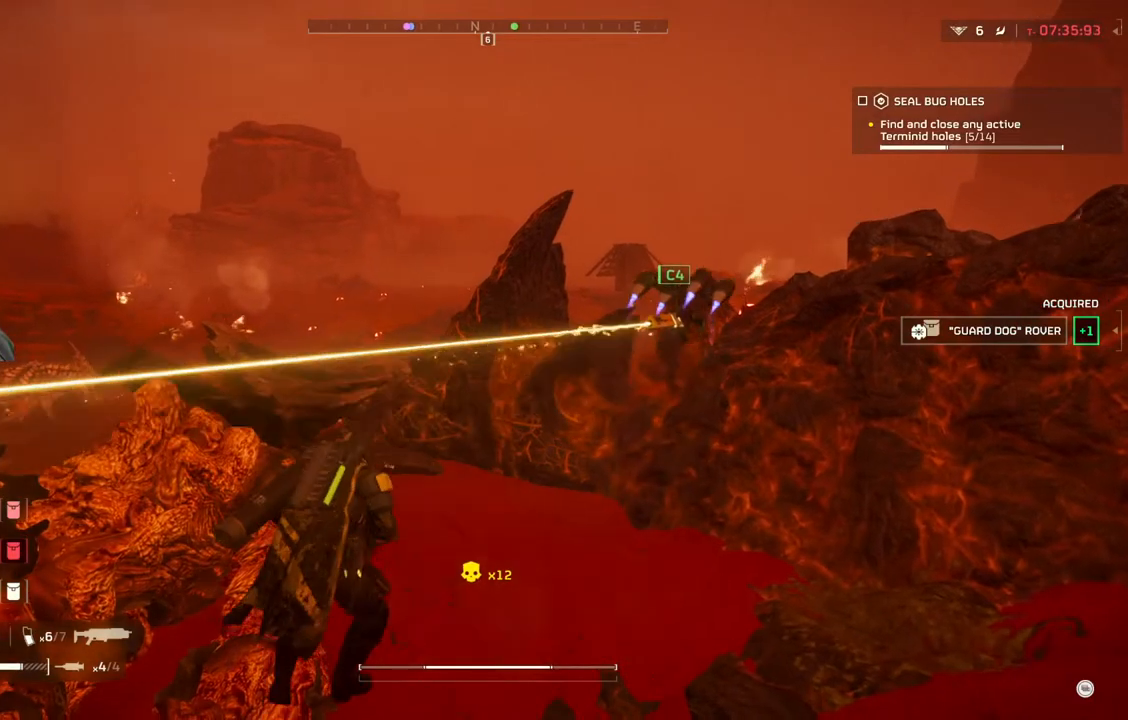
{"buttons": [], "left_stick": "up", "events": []}
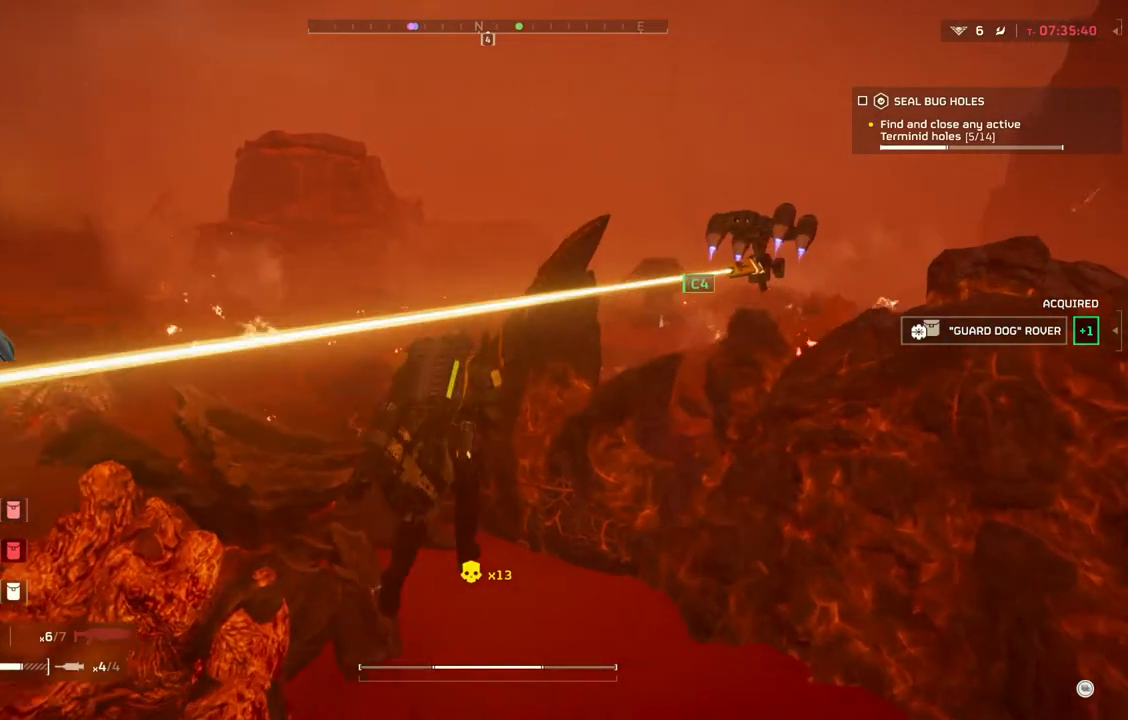
{"buttons": [], "left_stick": "up-left", "events": [[17, "left_stick", "up-left"]]}
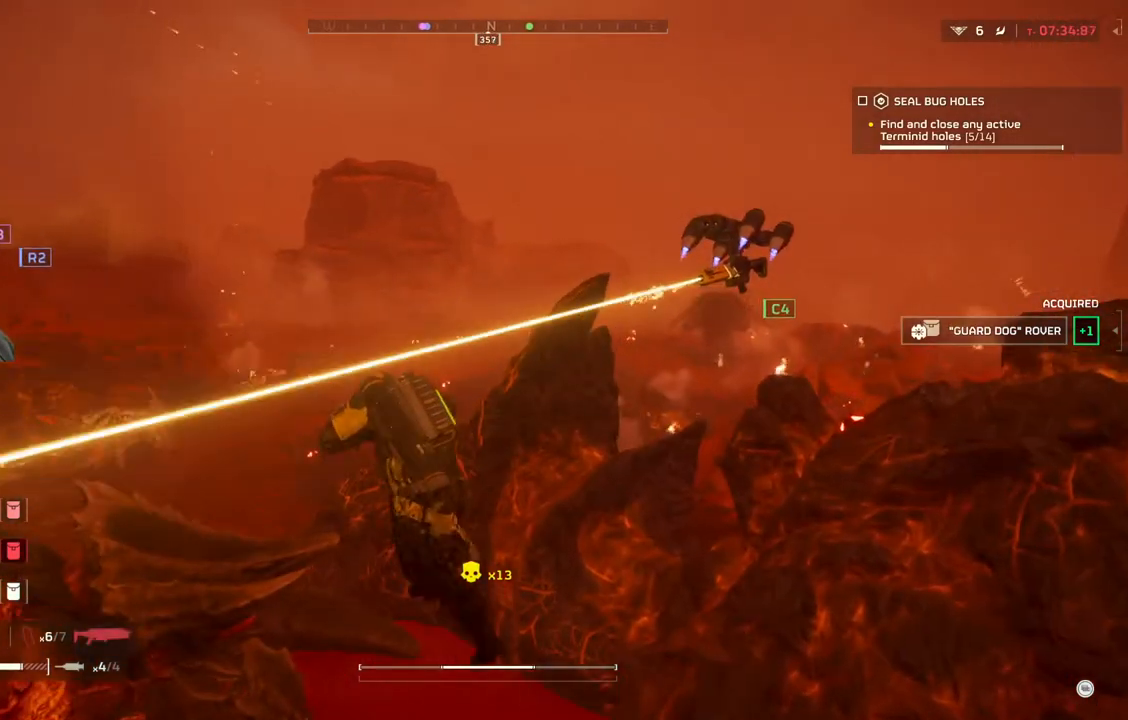
{"buttons": [], "left_stick": "left", "events": [[250, "left_stick", "left"]]}
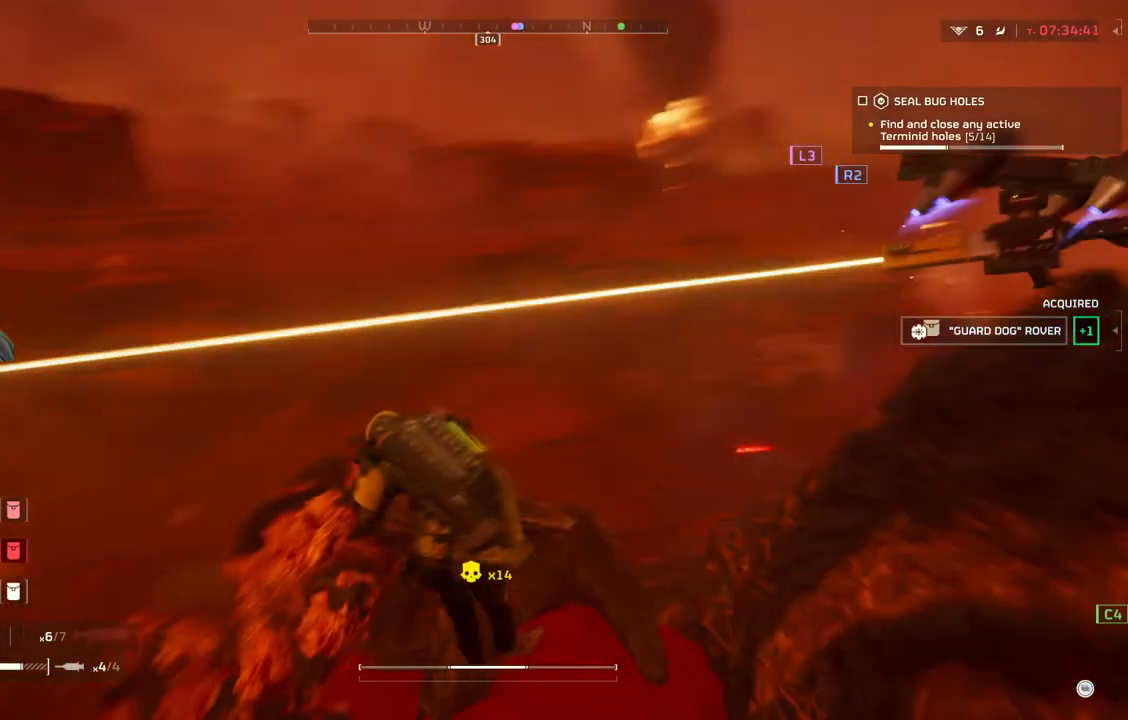
{"buttons": [], "left_stick": "up", "events": [[217, "left_stick", "up-left"], [333, "left_stick", "up"]]}
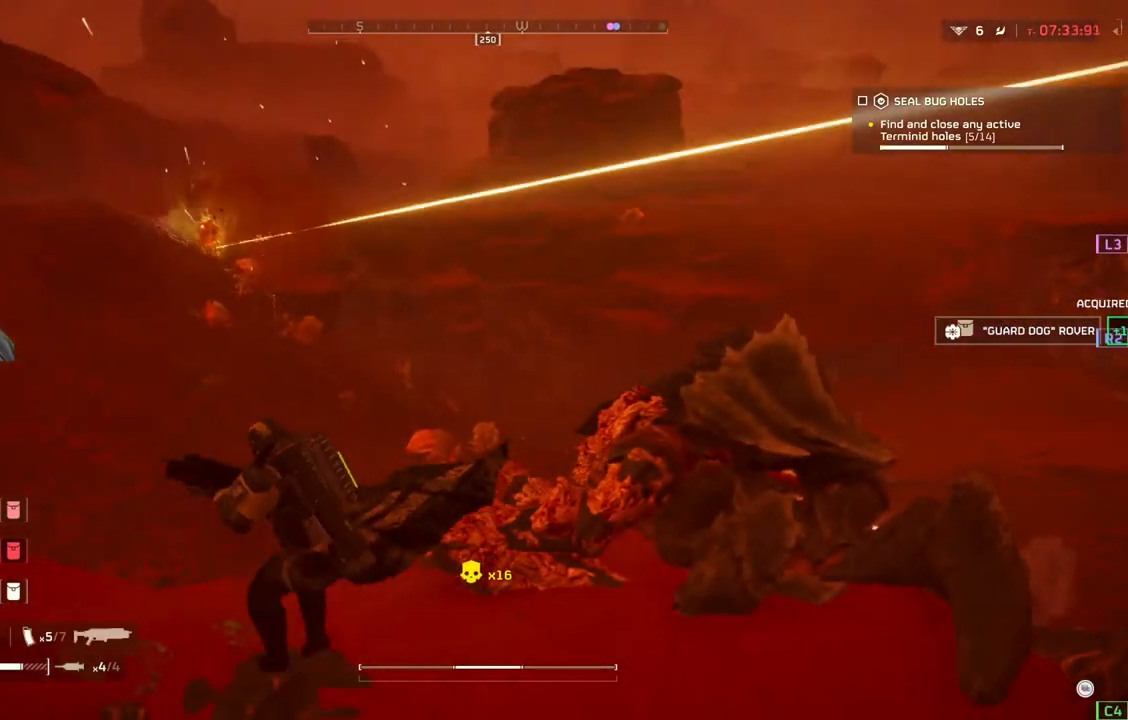
{"buttons": [], "left_stick": "up", "events": []}
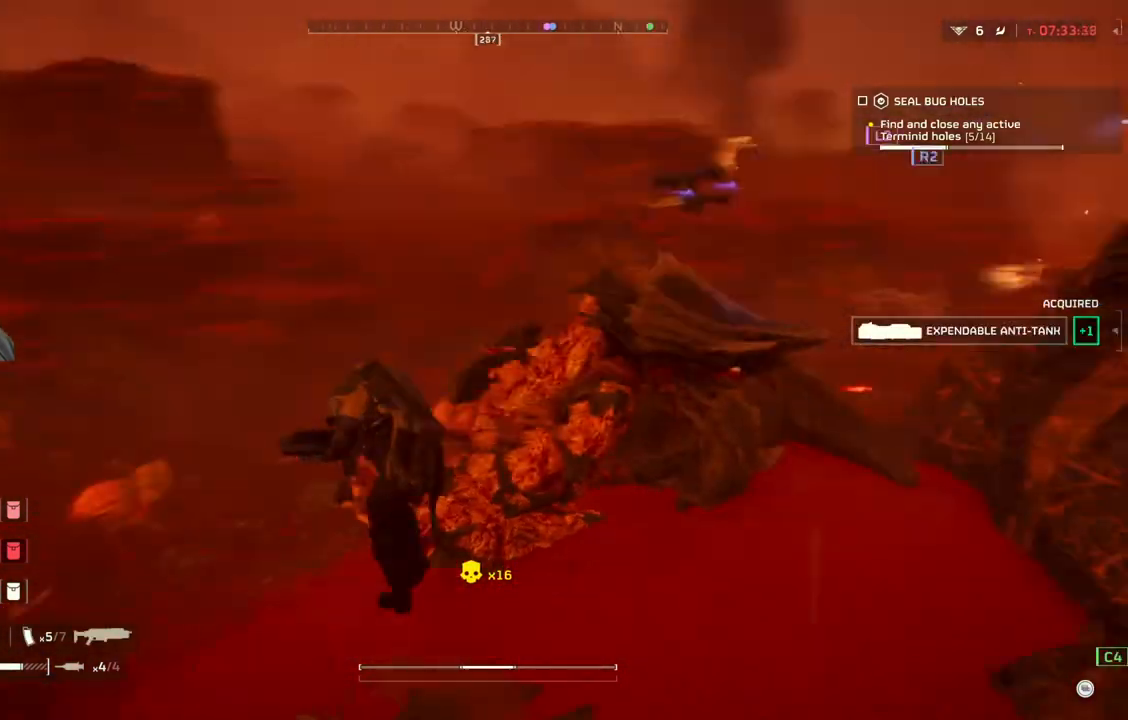
{"buttons": [], "left_stick": "up", "events": []}
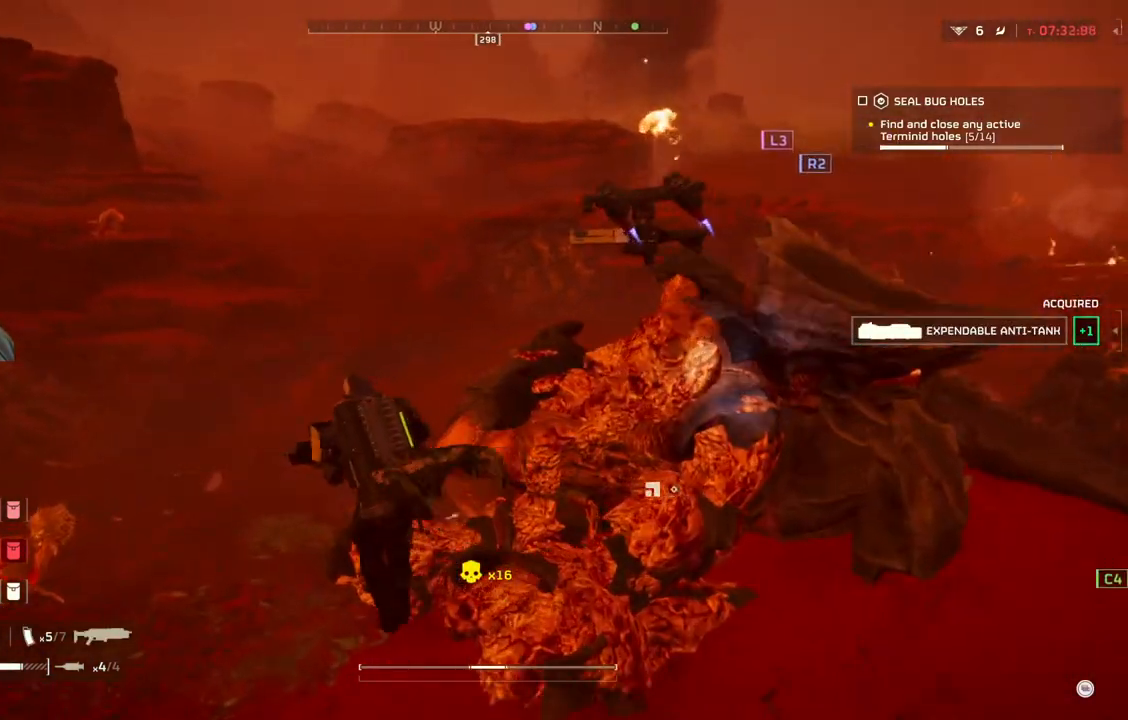
{"buttons": [], "left_stick": "up", "events": []}
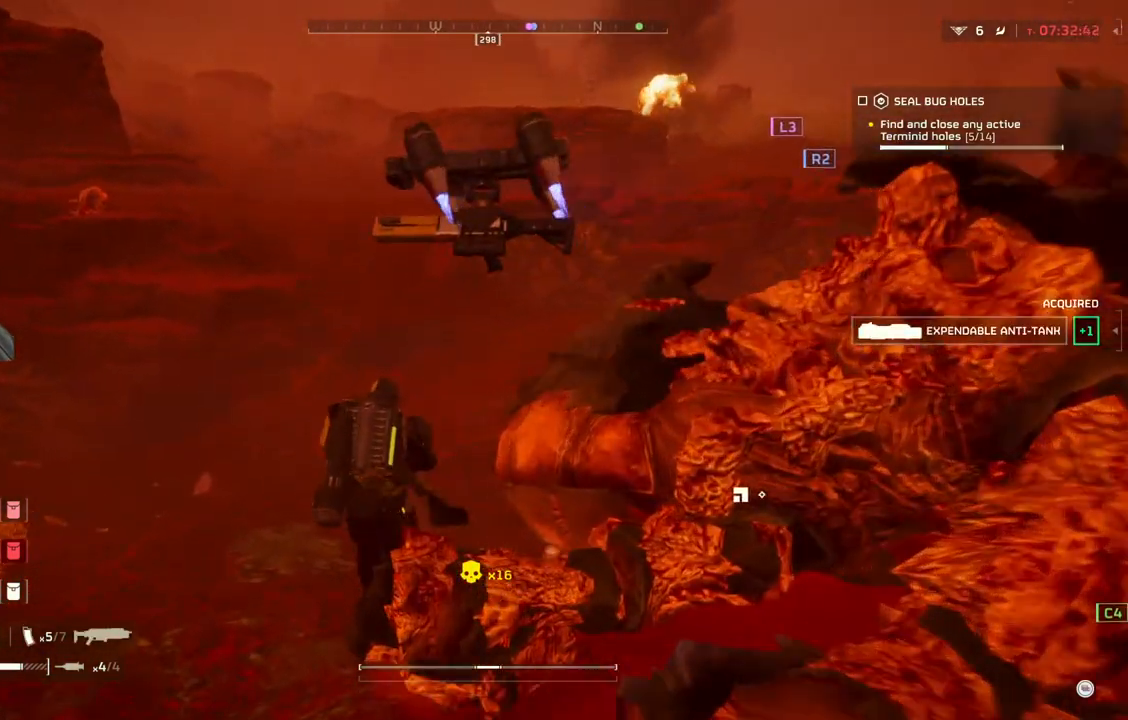
{"buttons": [], "left_stick": "up", "events": []}
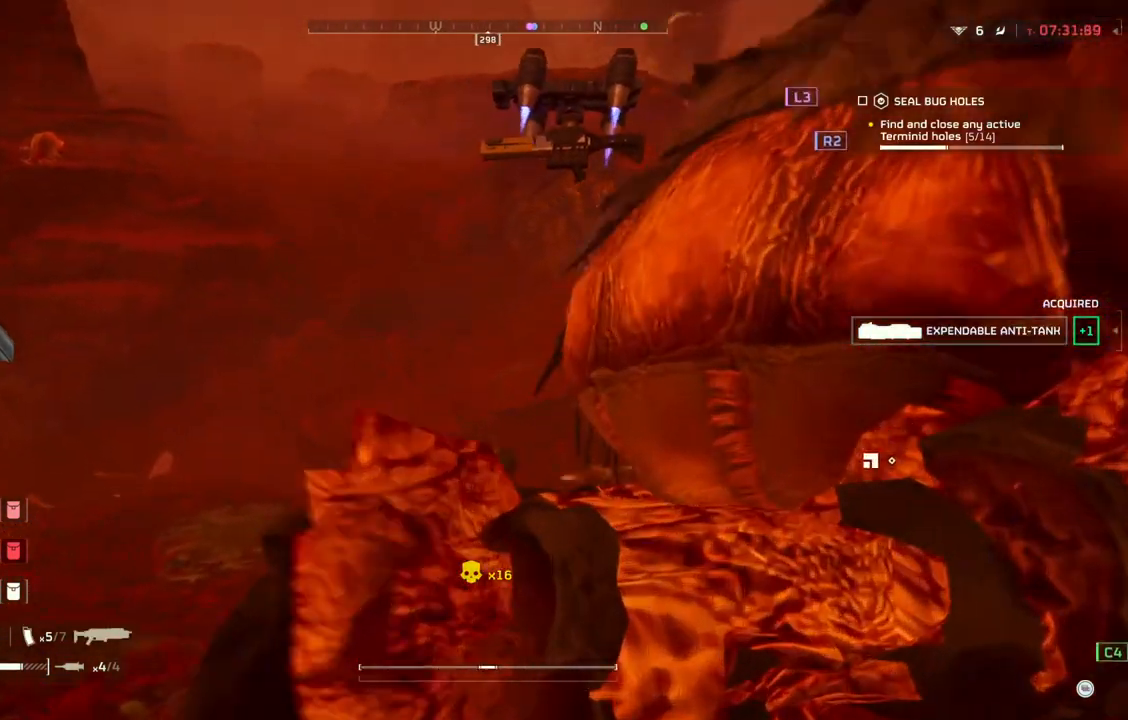
{"buttons": [], "left_stick": "up", "events": []}
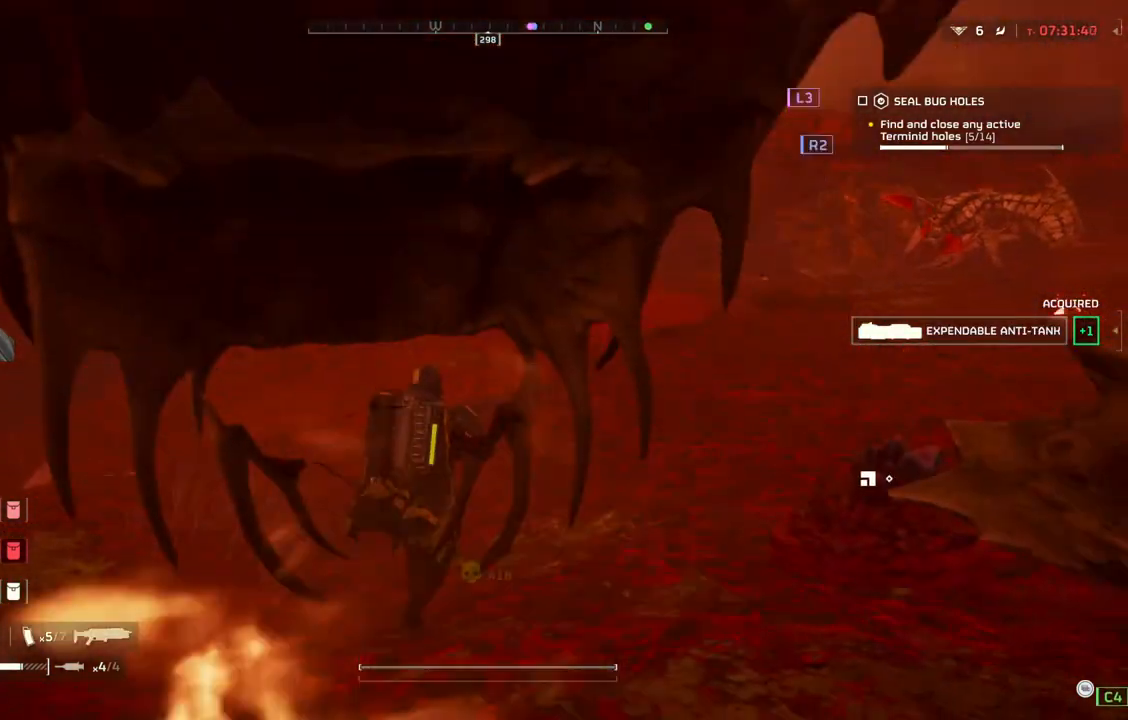
{"buttons": [], "left_stick": "up", "events": []}
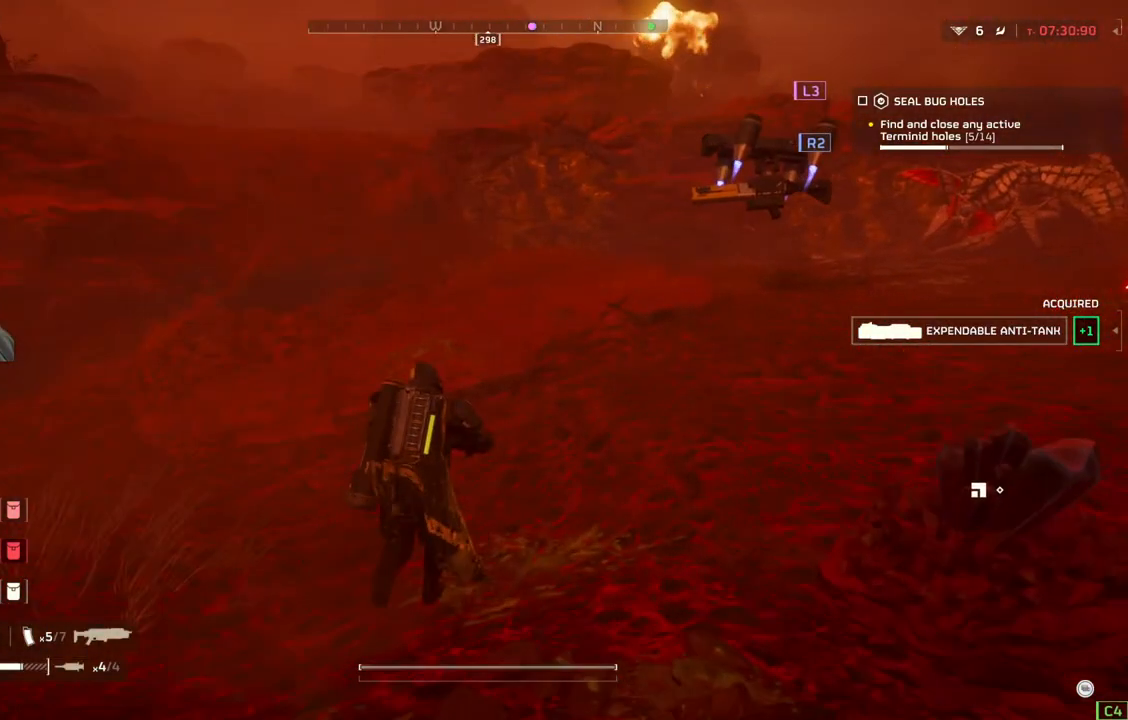
{"buttons": [], "left_stick": "up", "events": []}
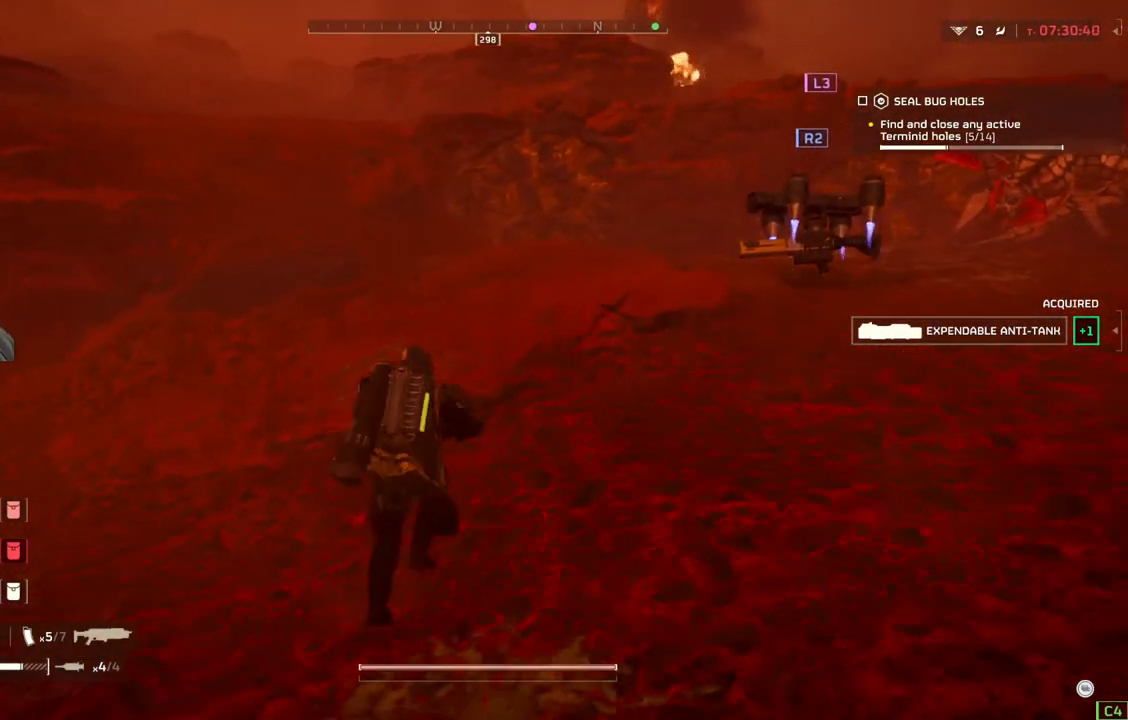
{"buttons": [], "left_stick": "up-right", "events": [[317, "left_stick", "up-right"]]}
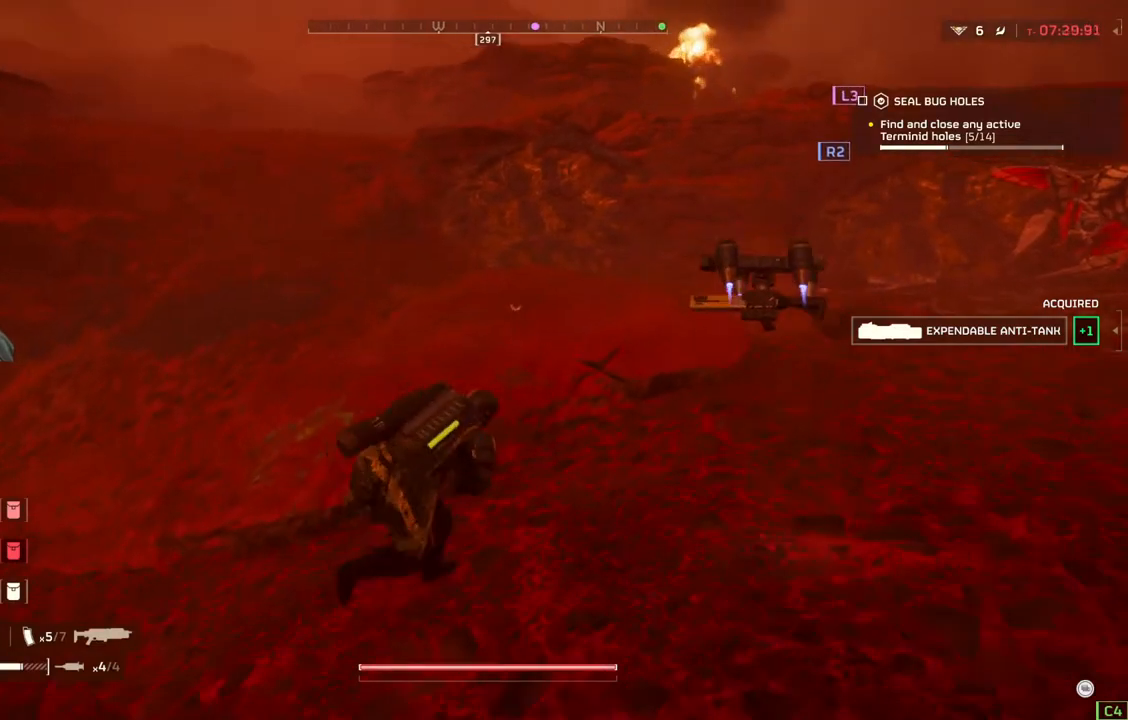
{"buttons": [], "left_stick": "up", "events": [[167, "left_stick", "up"]]}
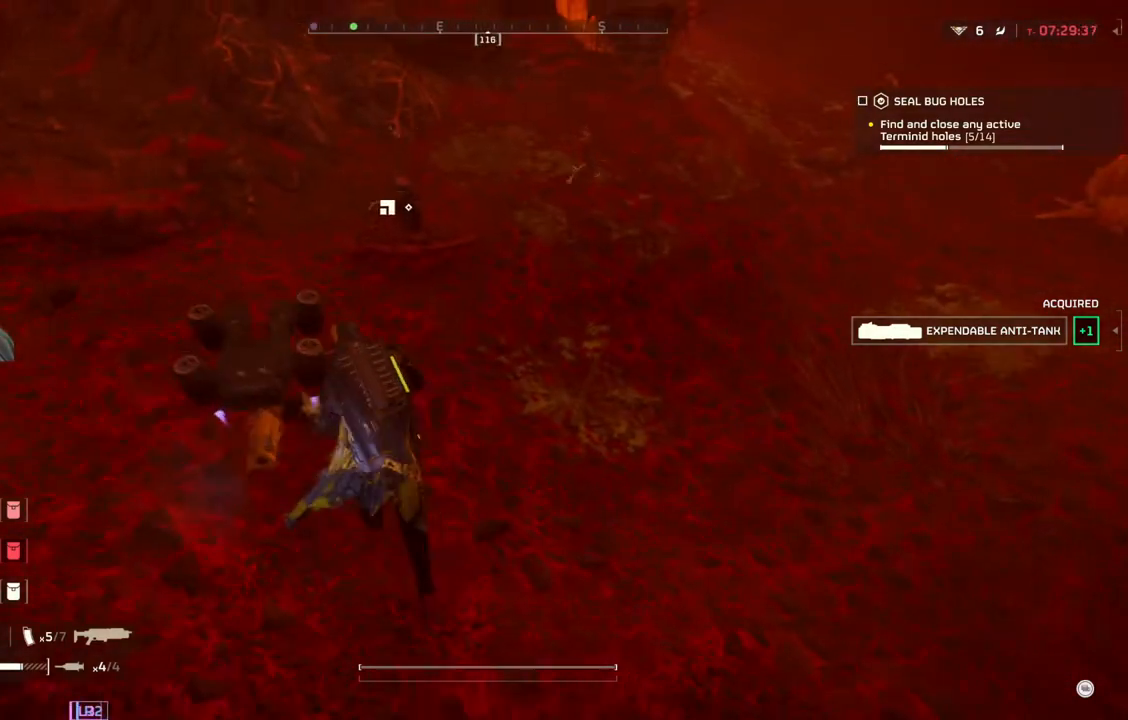
{"buttons": [], "left_stick": "up", "events": []}
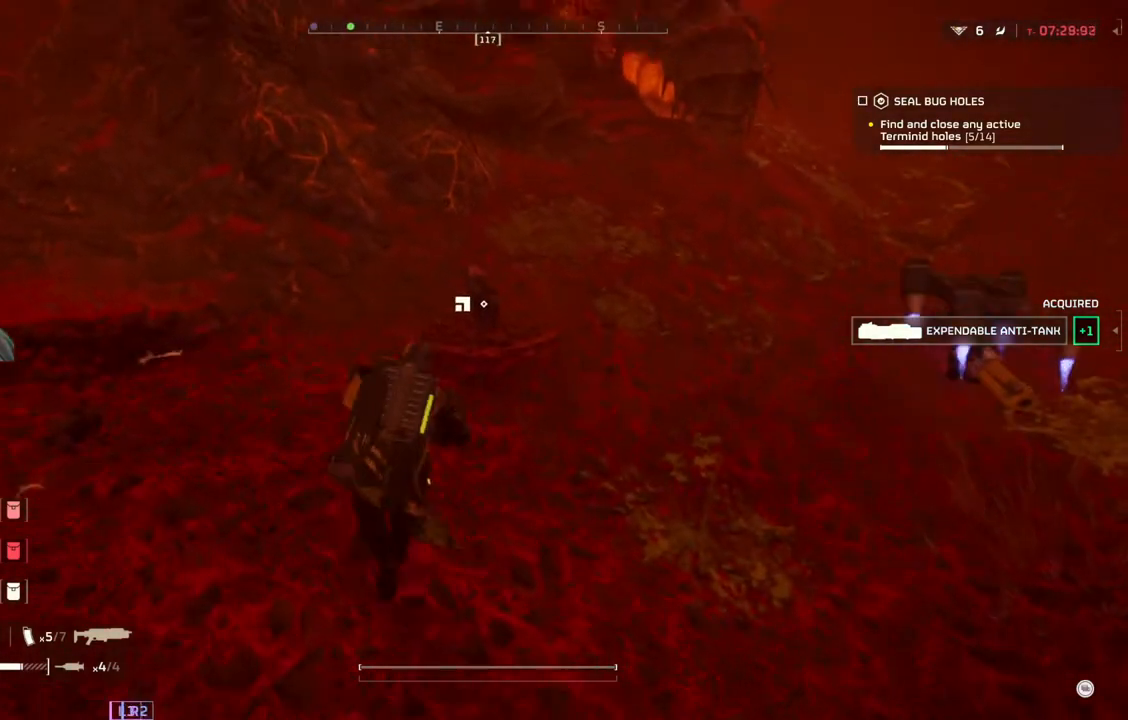
{"buttons": [], "left_stick": "center", "events": [[317, "left_stick", "center"]]}
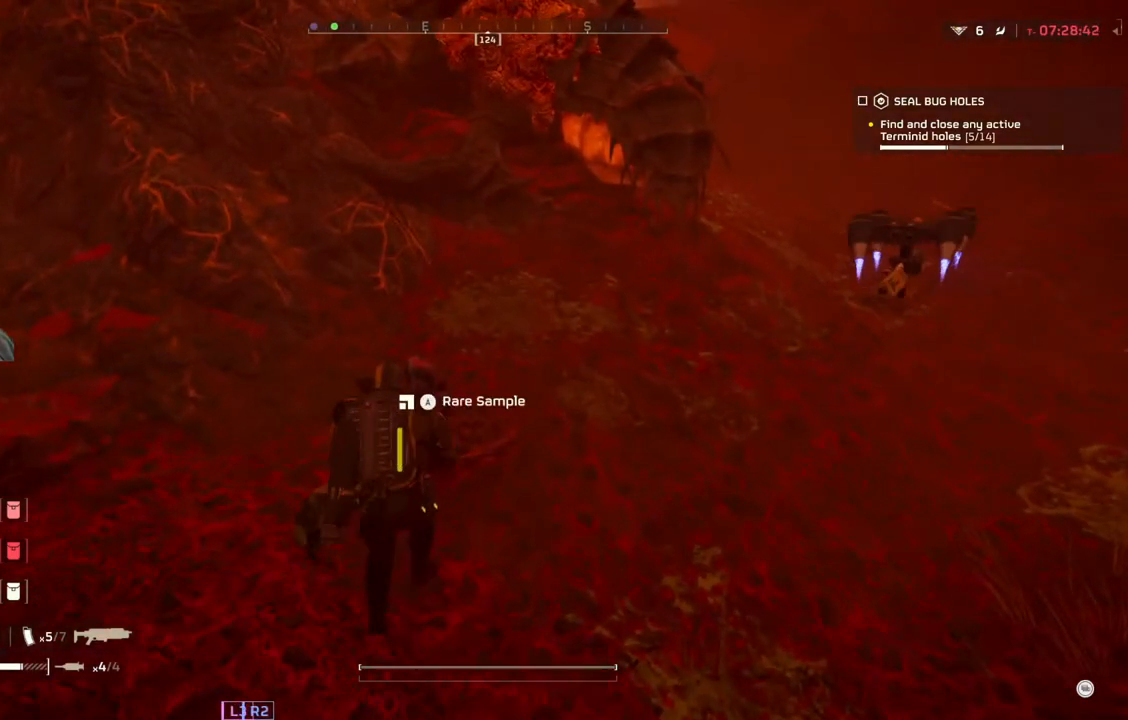
{"buttons": [], "left_stick": "center", "events": []}
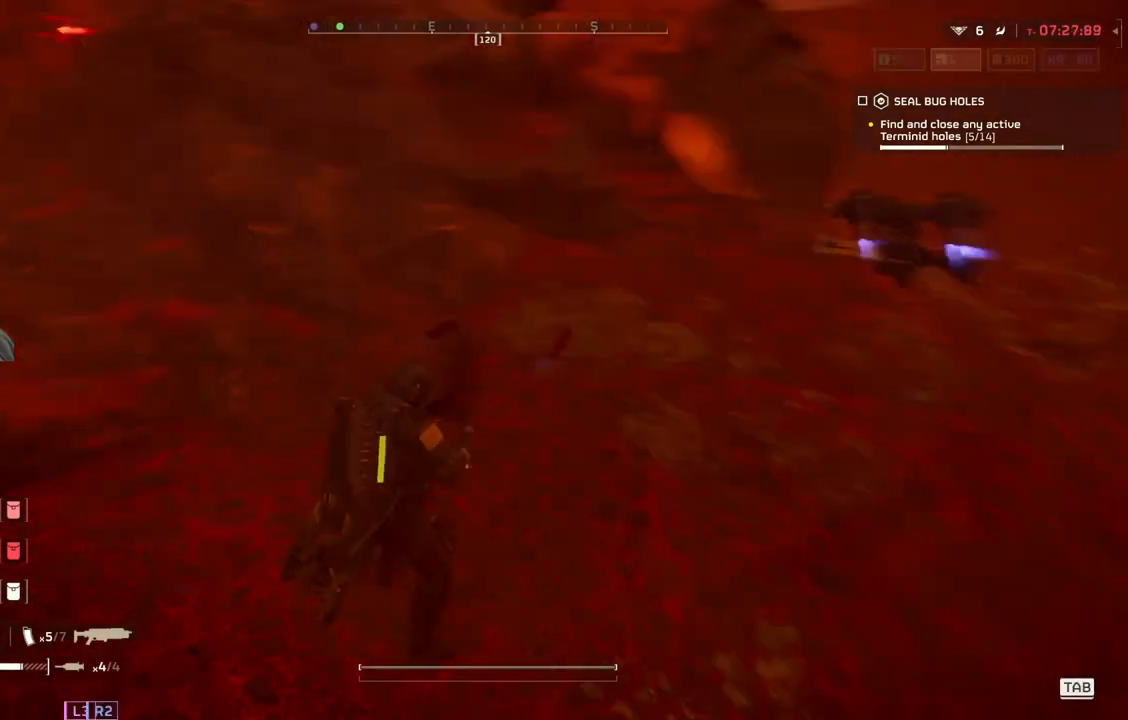
{"buttons": [], "left_stick": "up", "events": [[33, "left_stick", "up"], [117, "L3", "down"], [317, "L3", "up"]]}
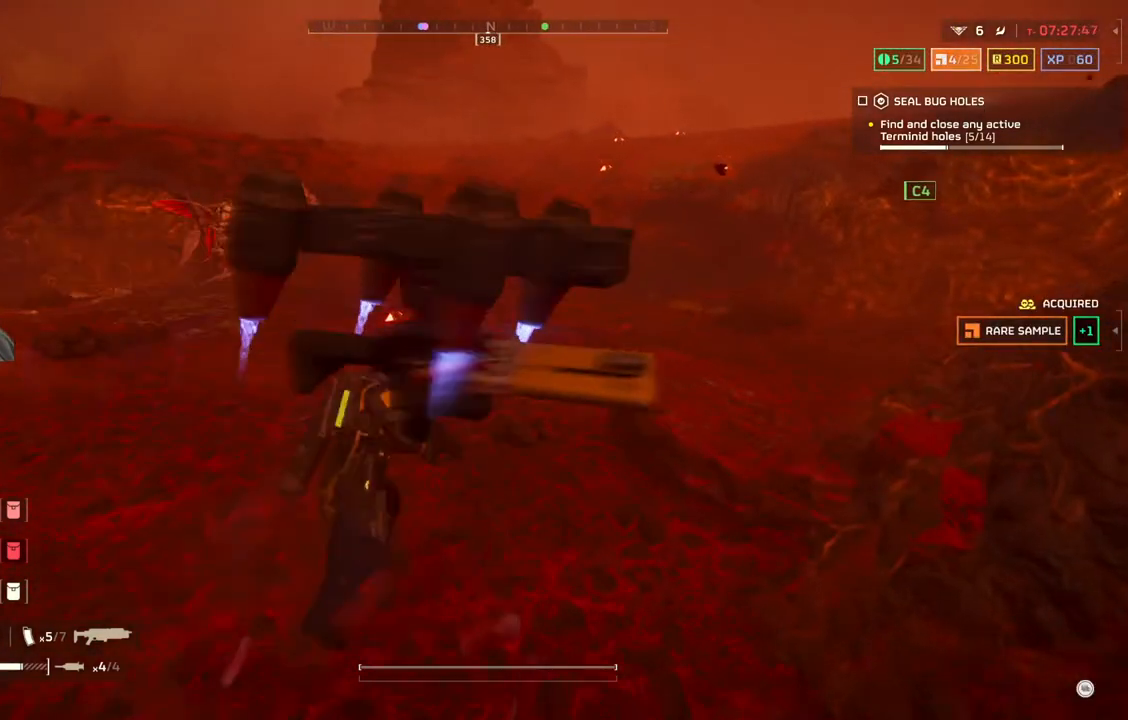
{"buttons": [], "left_stick": "up", "events": []}
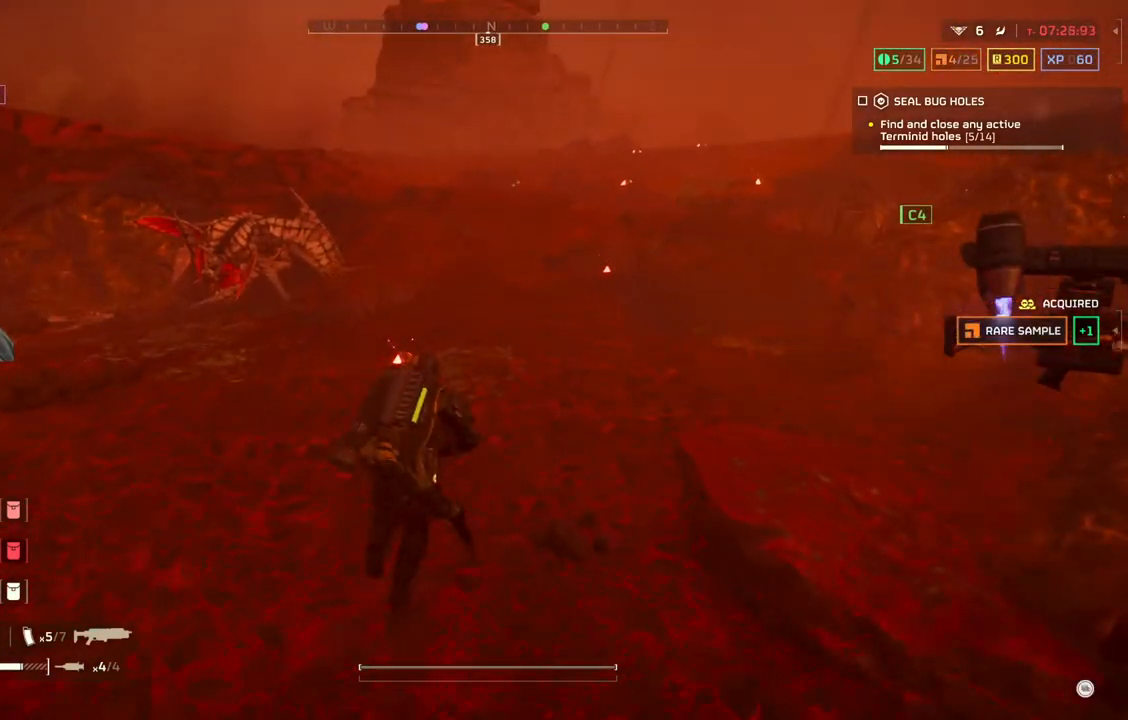
{"buttons": [], "left_stick": "up", "events": []}
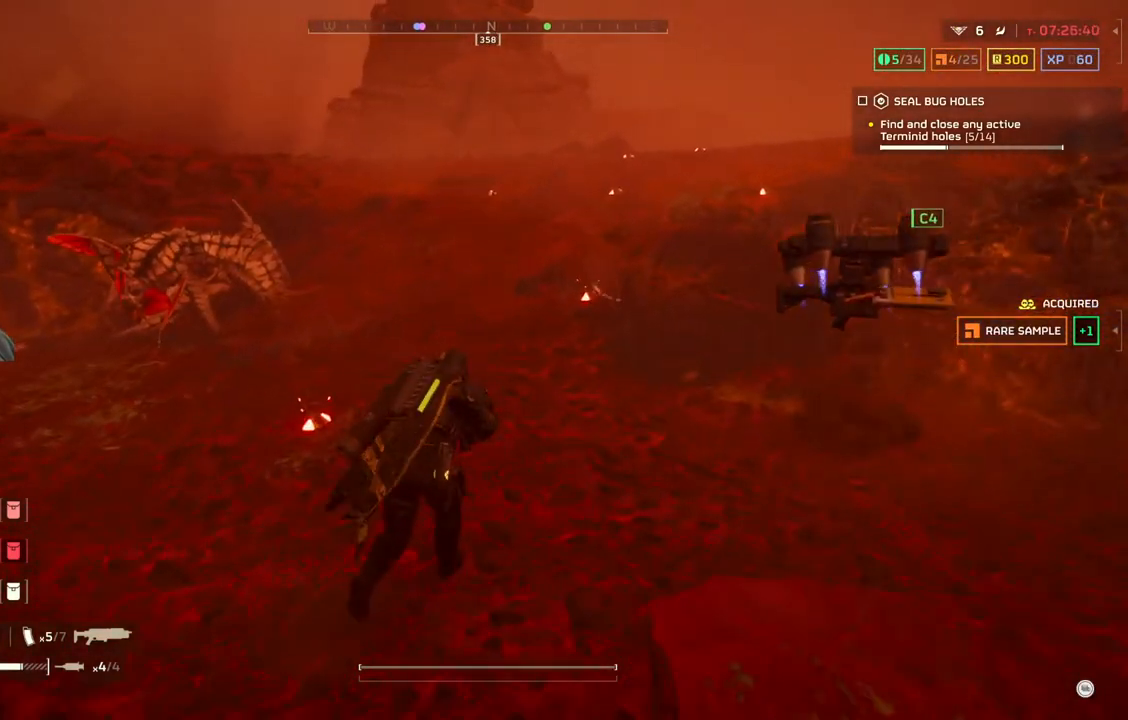
{"buttons": [], "left_stick": "up", "events": []}
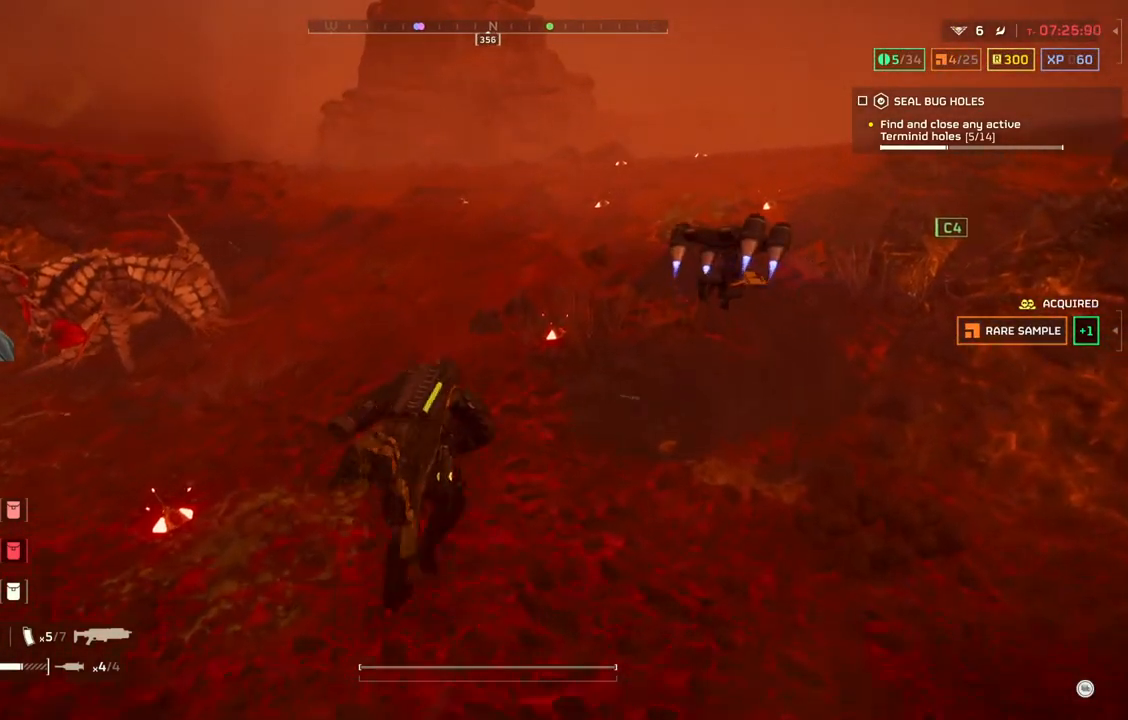
{"buttons": [], "left_stick": "up", "events": []}
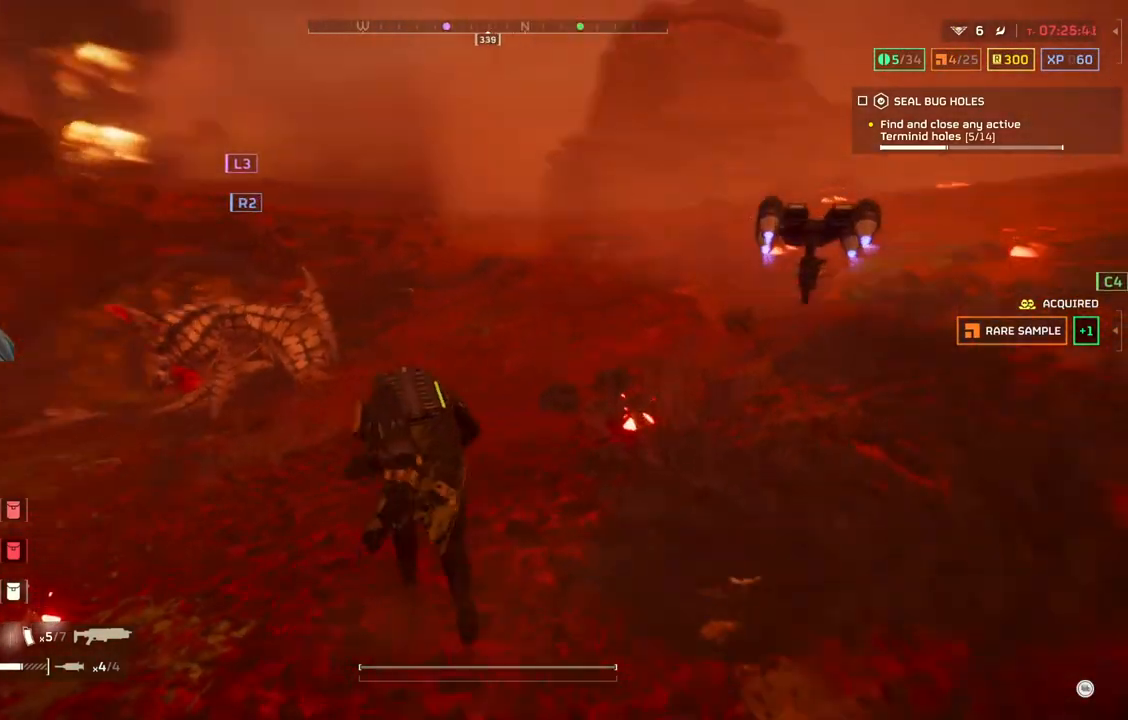
{"buttons": [], "left_stick": "up", "events": []}
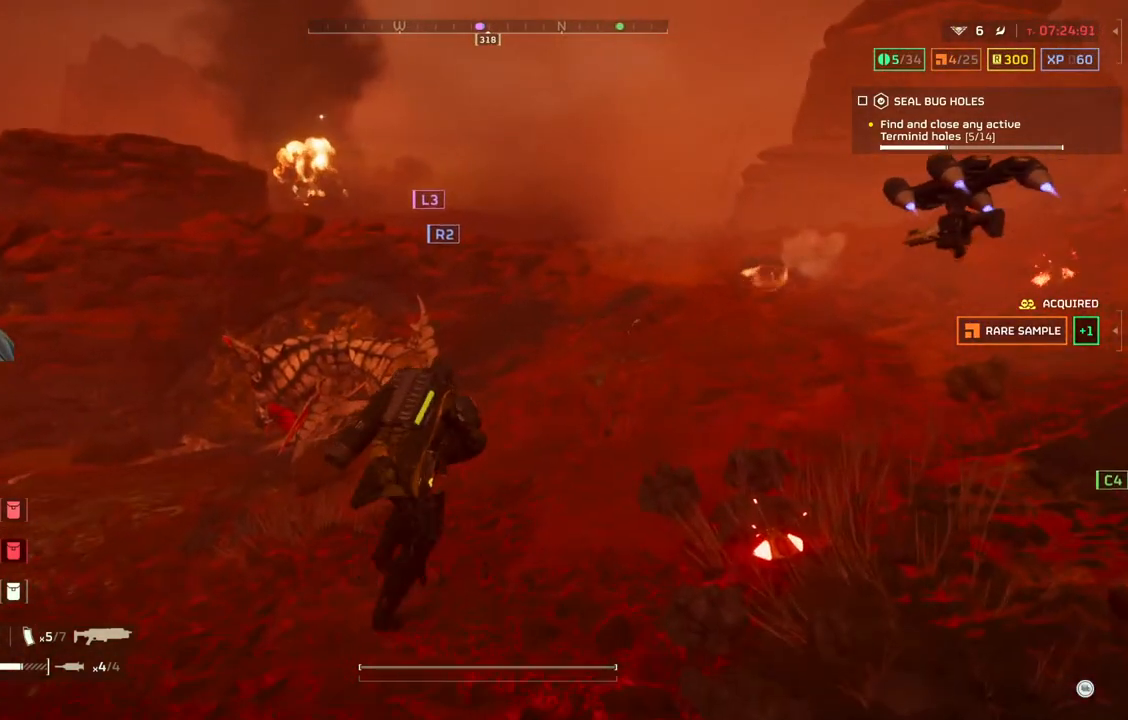
{"buttons": [], "left_stick": "up", "events": []}
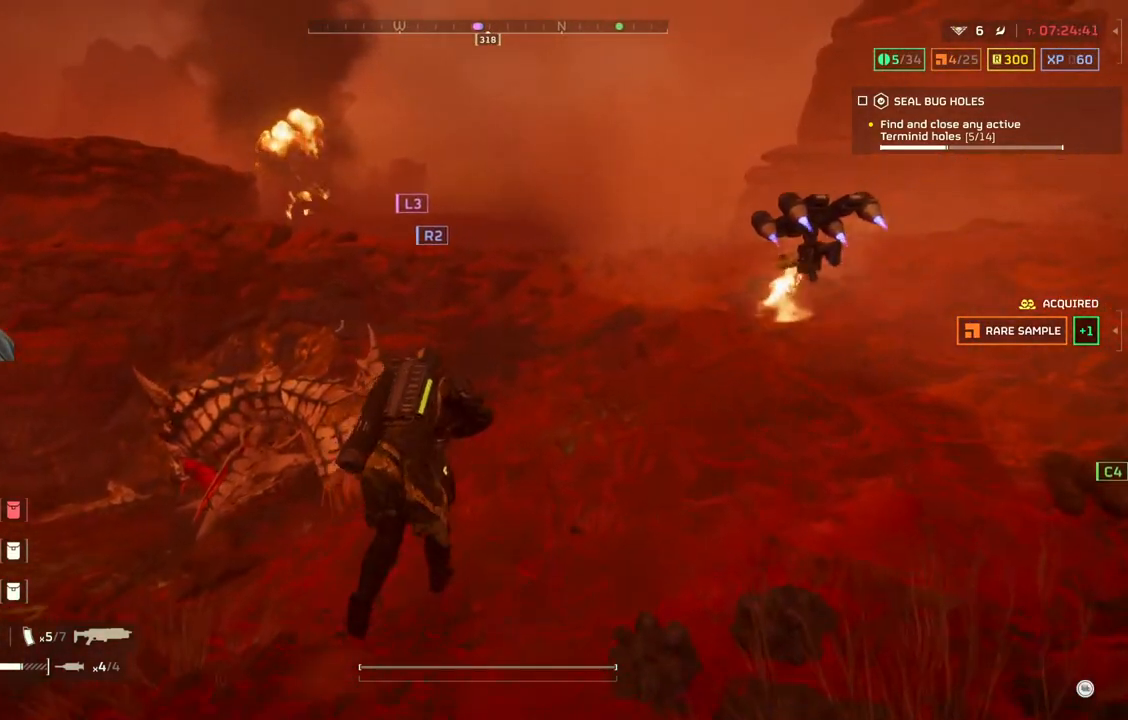
{"buttons": [], "left_stick": "up", "events": []}
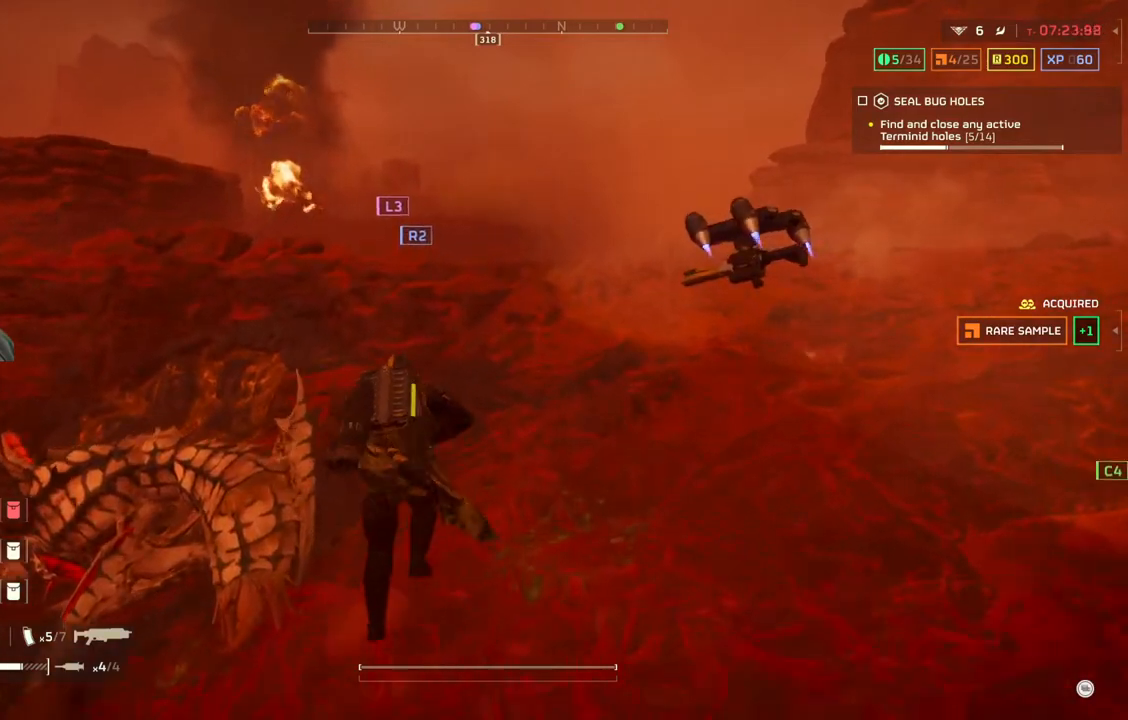
{"buttons": [], "left_stick": "up", "events": []}
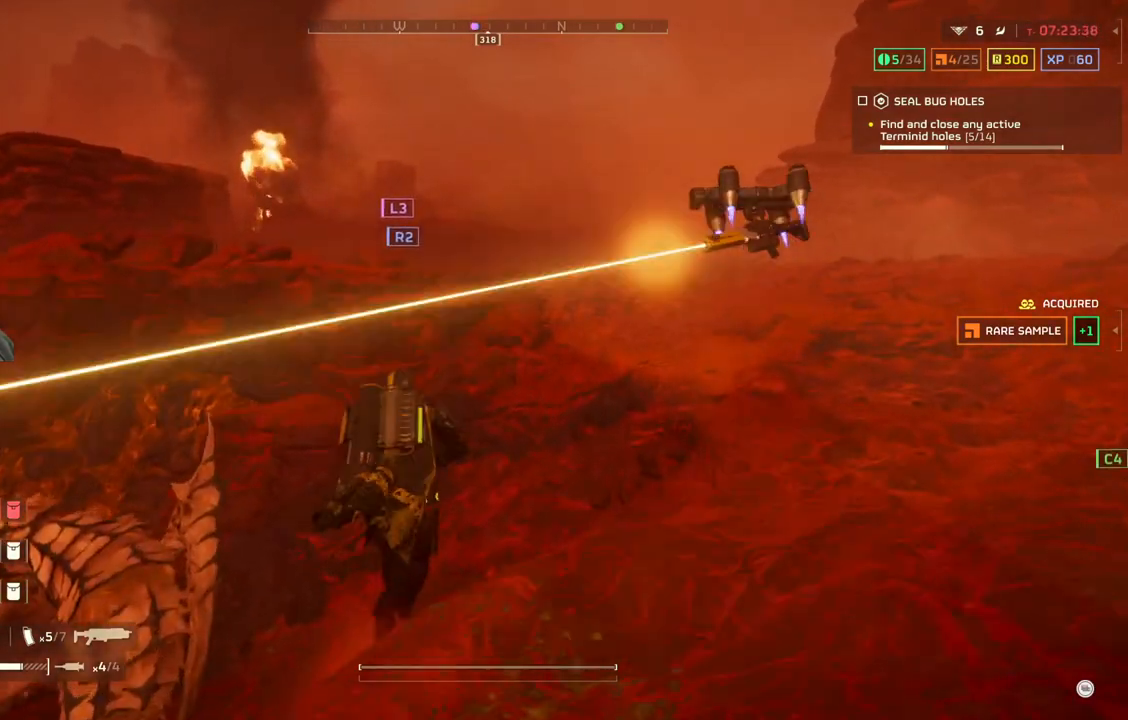
{"buttons": [], "left_stick": "up", "events": []}
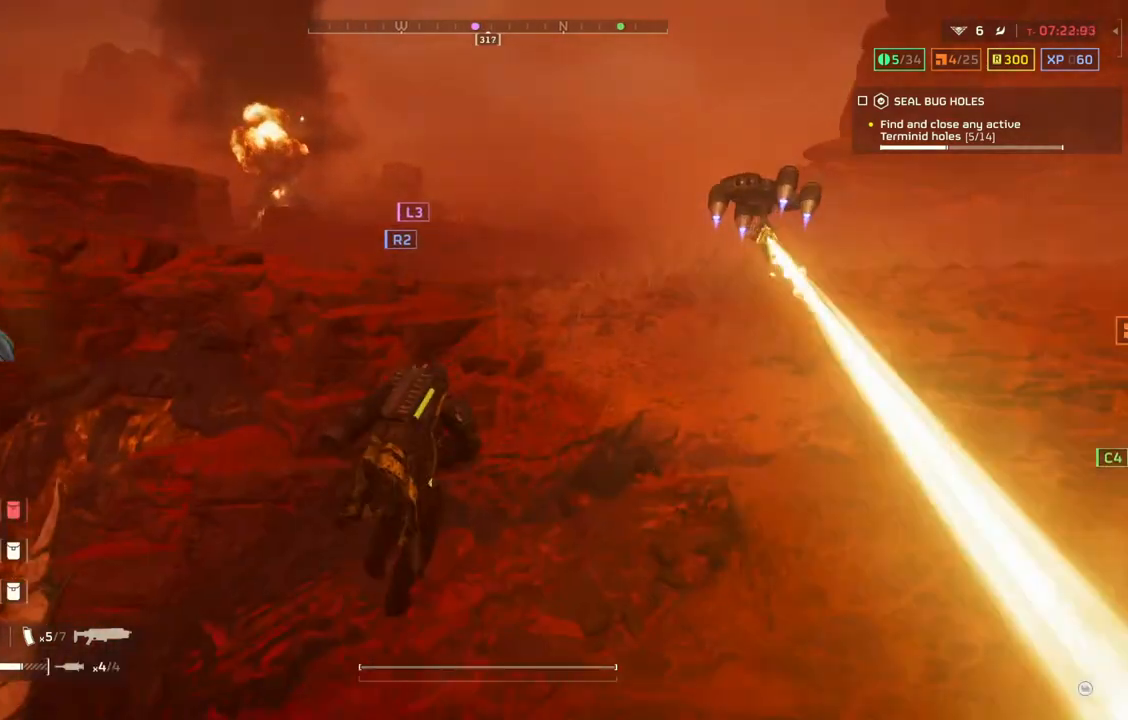
{"buttons": [], "left_stick": "up", "events": []}